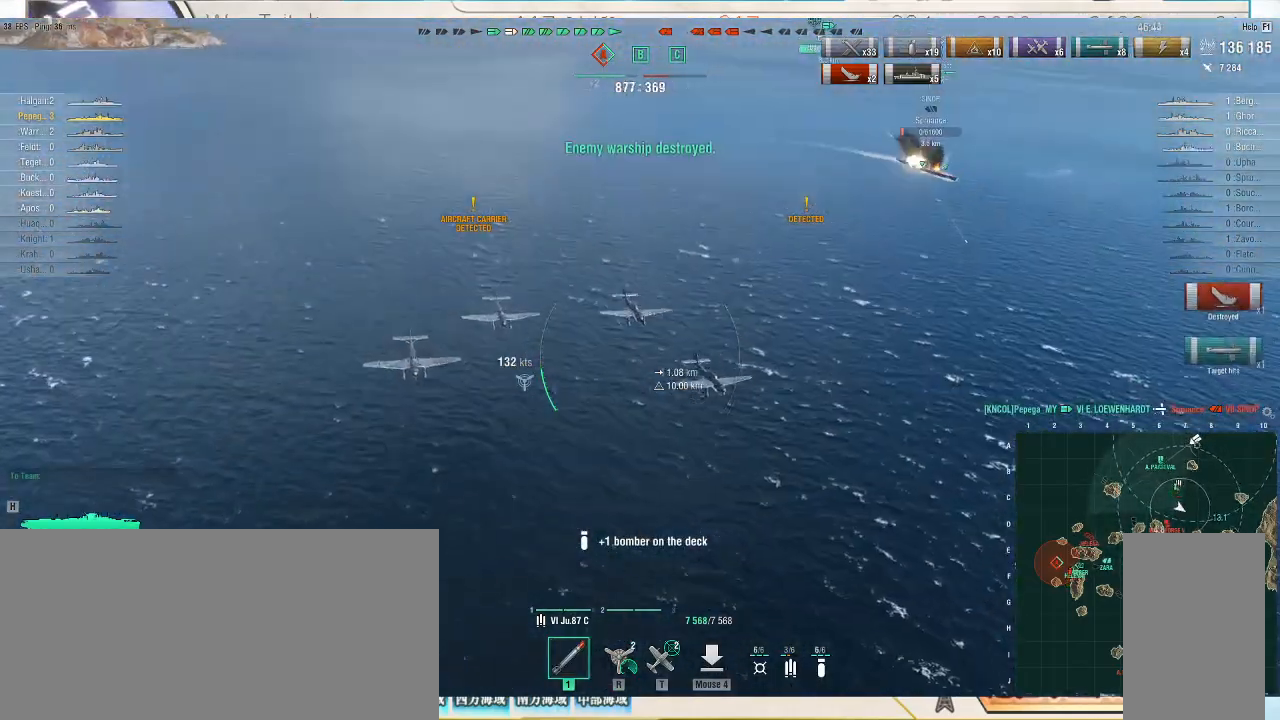
Gameplay with keyboard and mouse; each line is a JSON object with the keys and mouse buttons held at the frame after it. "events" lists presses ("down") and releases ("up") of ".", "/", "0", "1", "2", "3", "4", "5", "6", "7", "8", "9", "a", "alt_l", "alt_r", "b", "backslash", "backspace", "c", "caps_lock", "comma", "ctrl_l", "ctrl_r", "d", "e", "equals", "escape", "f", "f1", "f10", "f11", "f12", "f2", "f3", "f4", "f5", "f6", "f7", "f8", "f9", "g", "h", "i", "j", "k", "l", "lbracket", "m", "minus", "n", "o", "p", "q", "quote", "r", "rbracket", "return", "s", "semicolon", "shift_l", "shift_r", "super", "t", "tab", "tilde", "u", "v", "w", "x", "y", "z", "mouse_left", "mouse_wheel", "mouse_right", "mouse_mb4" and "mouse_mb5" between this image and that frame as [ms after this image, input, new state], when the widget could be followed in between. "mouse_left", "mouse_wheel", "mouse_right", "mouse_mb4", "mouse_mb5" = the "left", "wheel", "right", "mb4", "mb5" buttons of the "mouse" list. No other keys are recorded. "wheel" means that the mouse wheel is clicked or scrolled. Not read: mouse_move.
{"keys": ["d", "s"], "mouse": [], "events": [[333, "mouse_right", "up"]]}
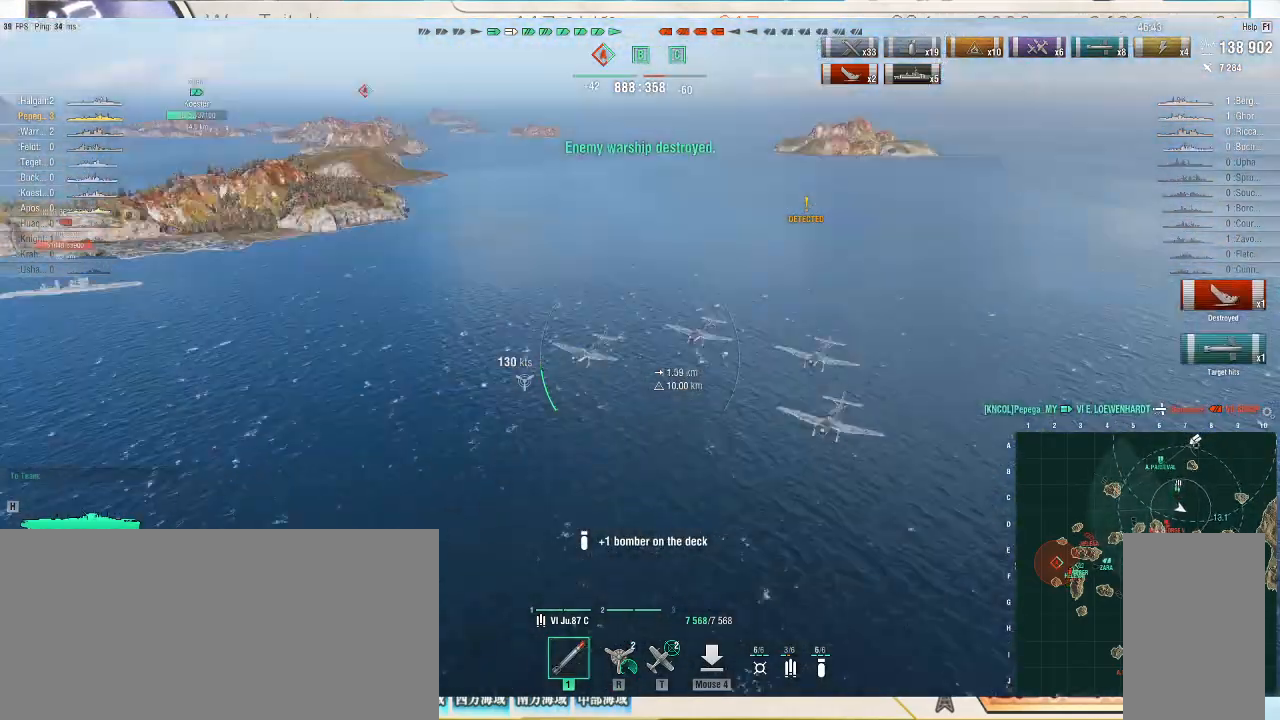
{"keys": ["d", "s"], "mouse": [], "events": []}
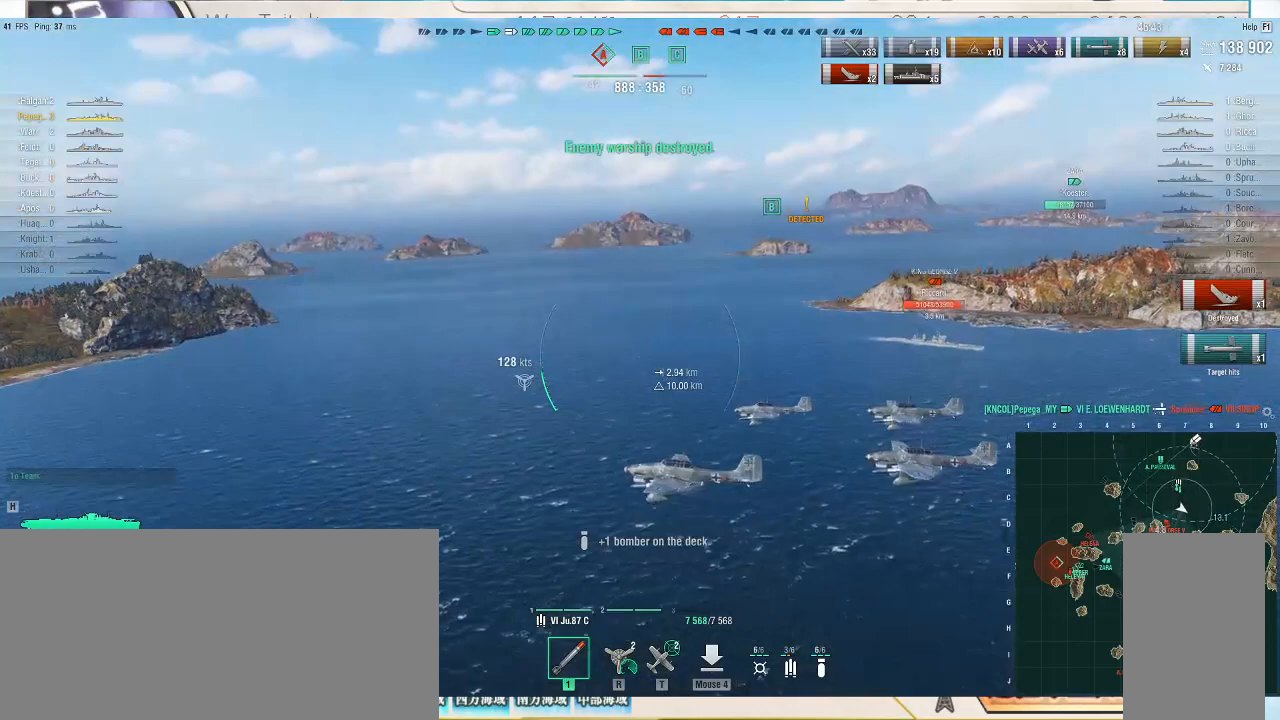
{"keys": ["d", "s"], "mouse": [], "events": []}
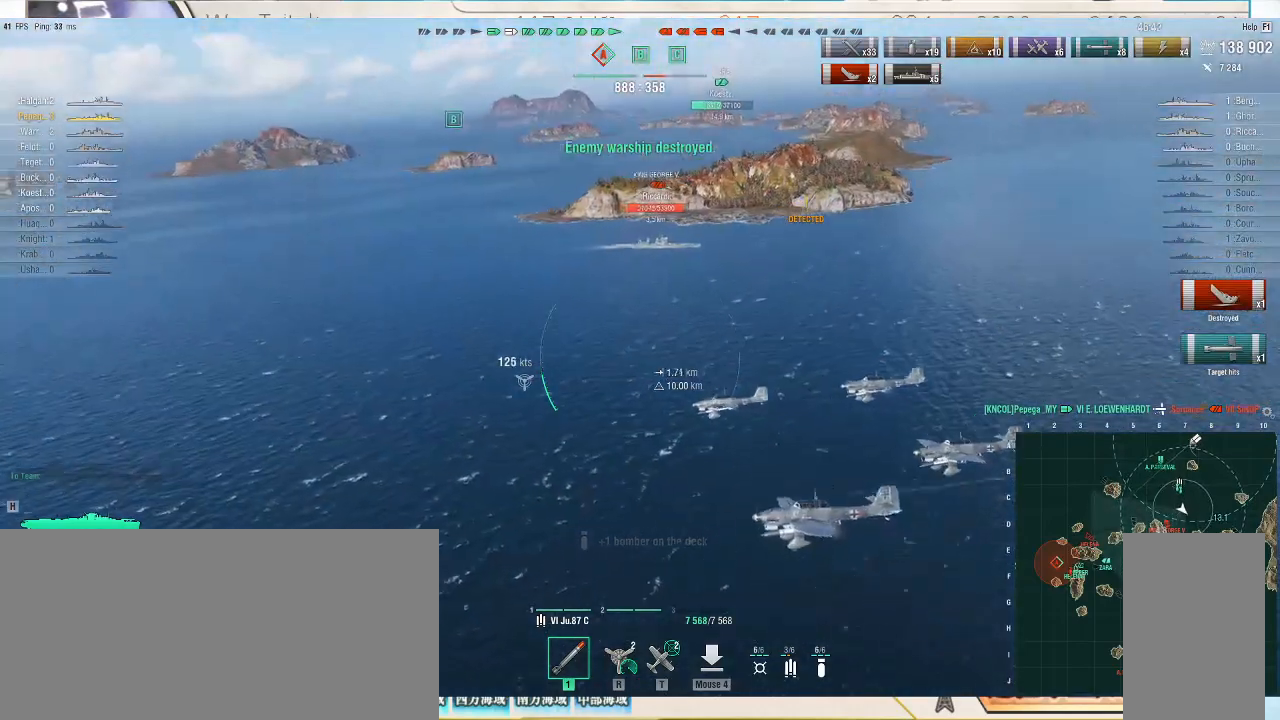
{"keys": ["d", "s"], "mouse": [], "events": []}
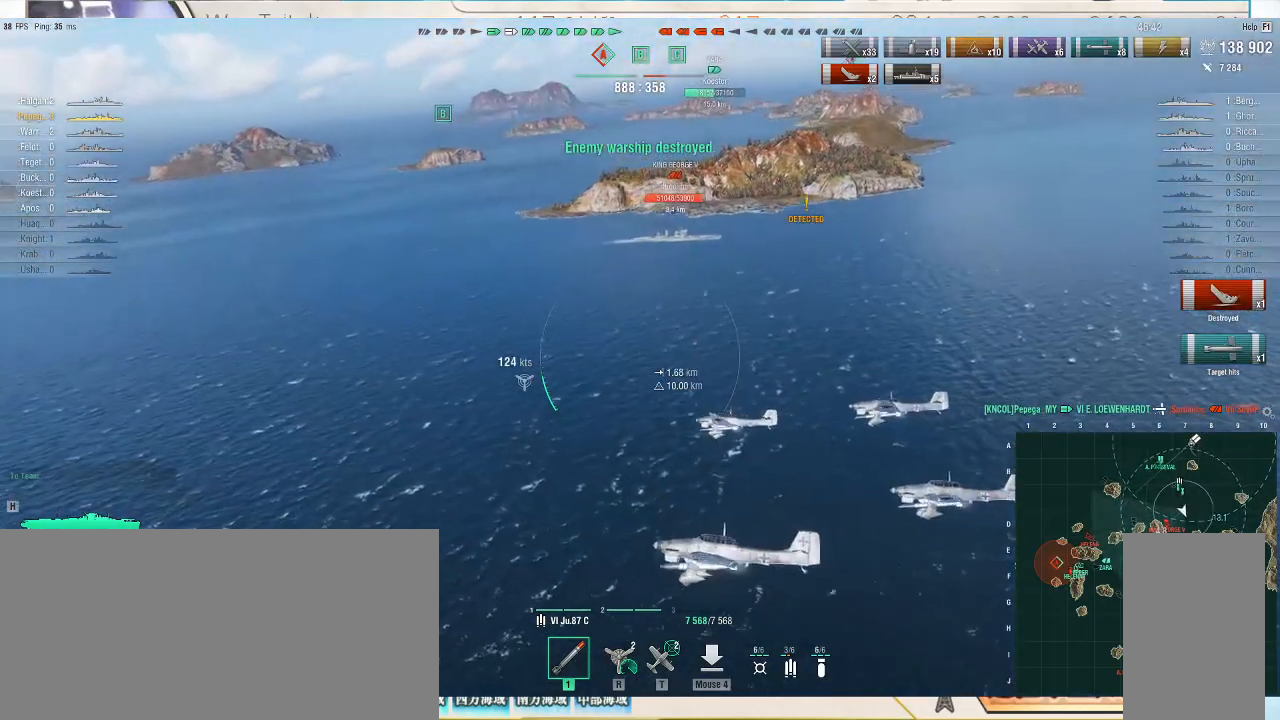
{"keys": ["d", "s"], "mouse": [], "events": []}
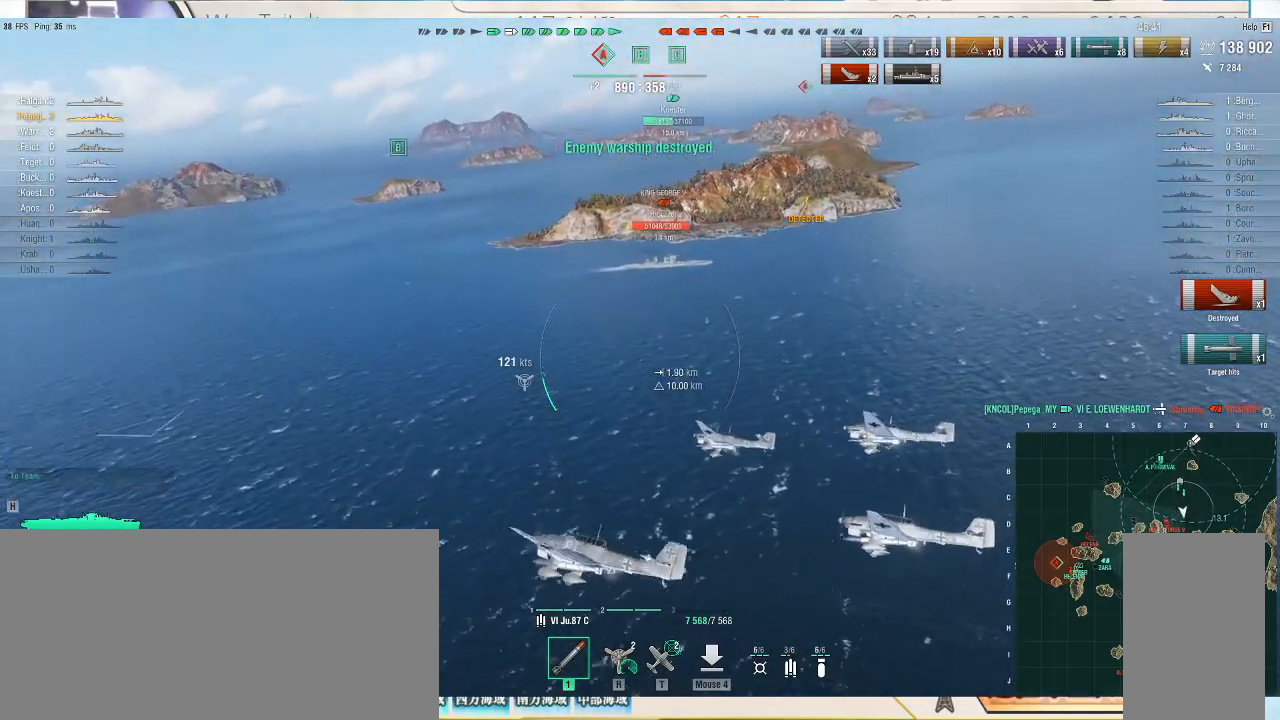
{"keys": ["d", "s"], "mouse": [], "events": []}
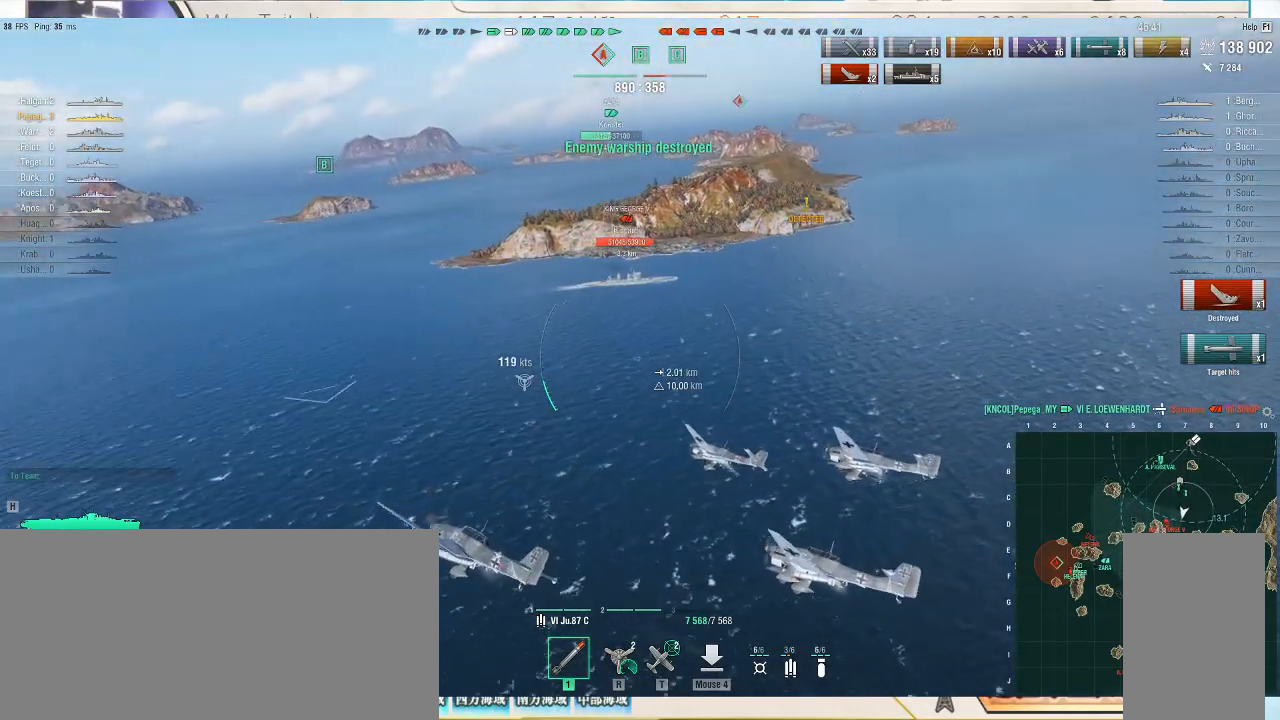
{"keys": ["d", "s"], "mouse": [], "events": []}
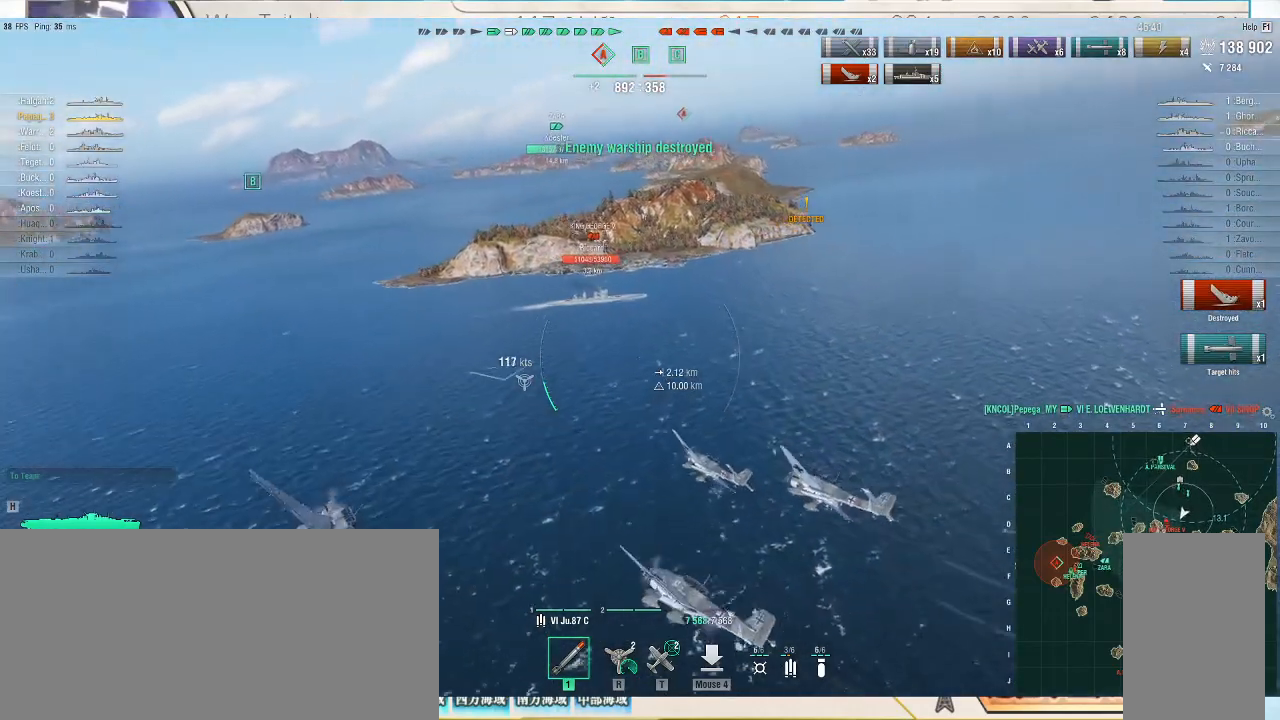
{"keys": ["s"], "mouse": [], "events": [[167, "d", "up"], [233, "mouse_left", "down"], [367, "mouse_left", "up"]]}
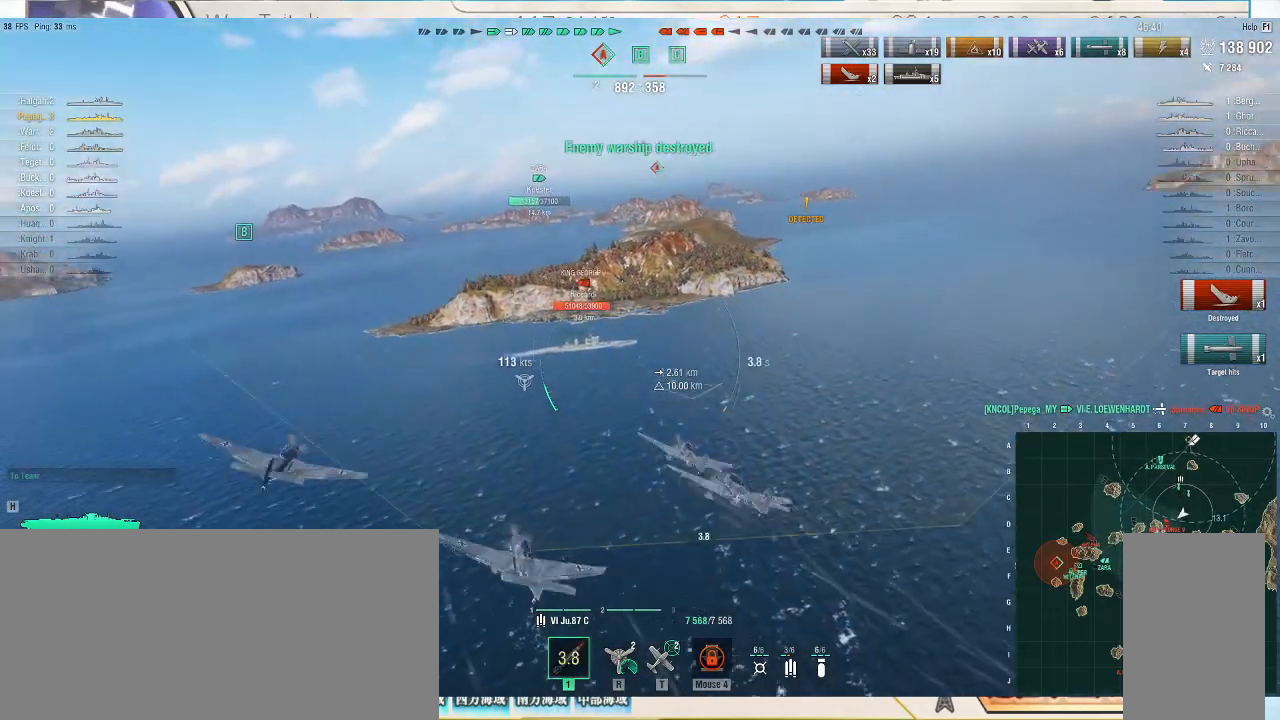
{"keys": ["s"], "mouse": [], "events": []}
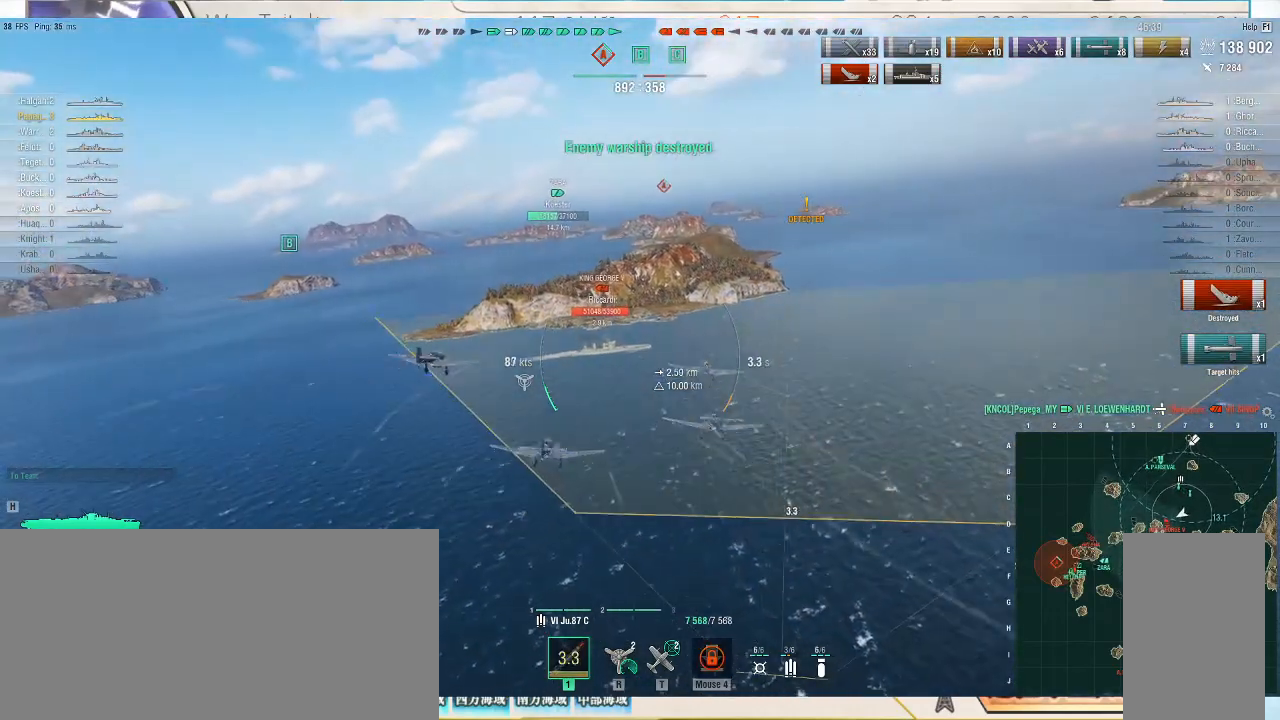
{"keys": ["a", "s"], "mouse": [], "events": [[33, "a", "down"]]}
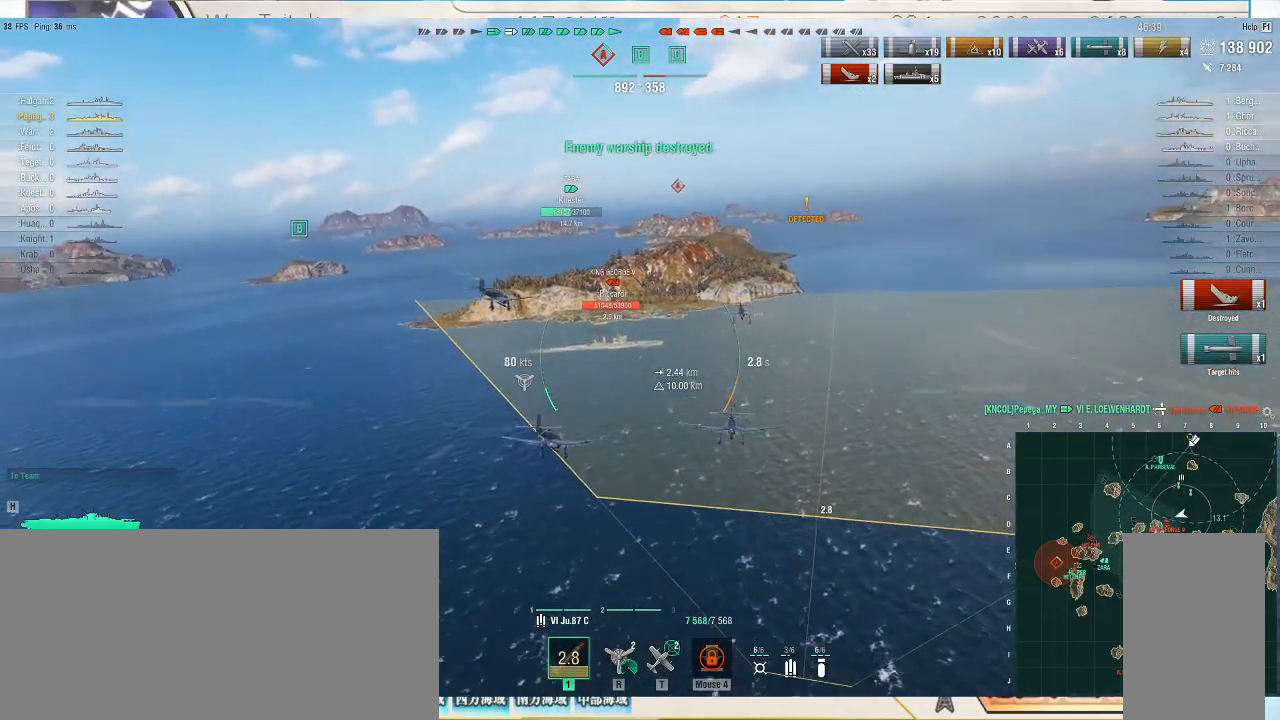
{"keys": ["s"], "mouse": [], "events": [[200, "a", "up"]]}
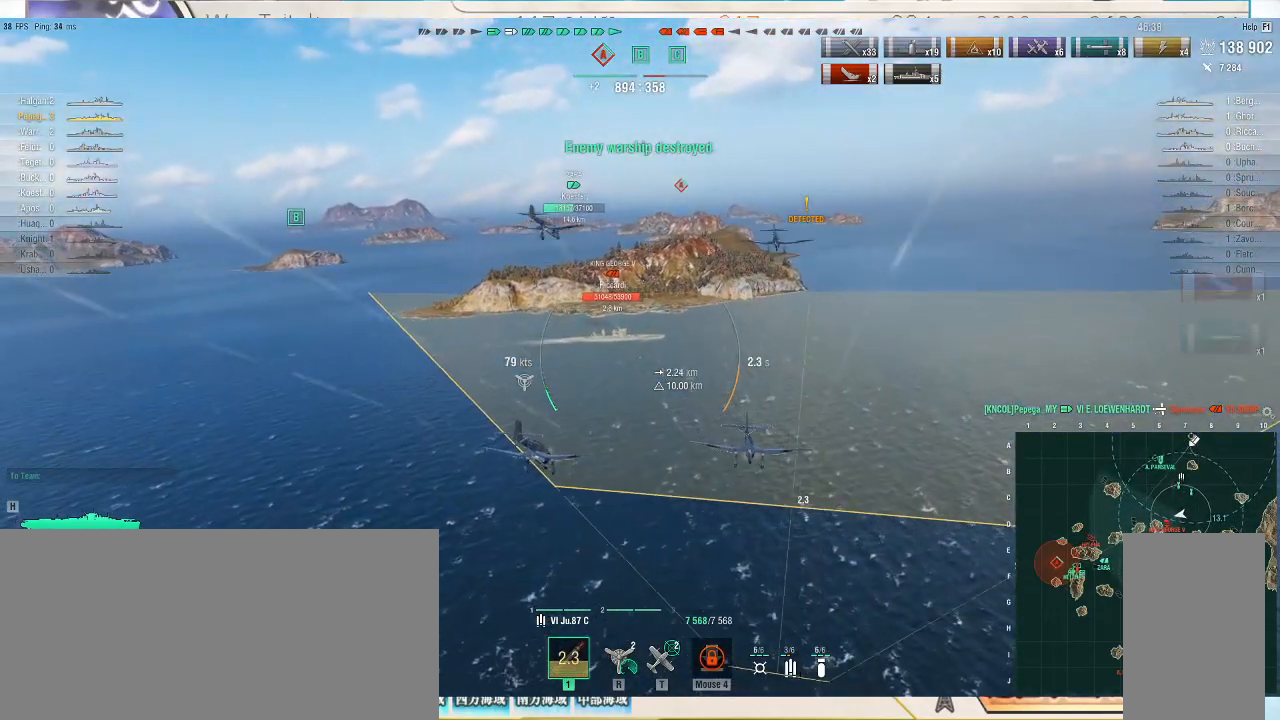
{"keys": ["s"], "mouse": [], "events": []}
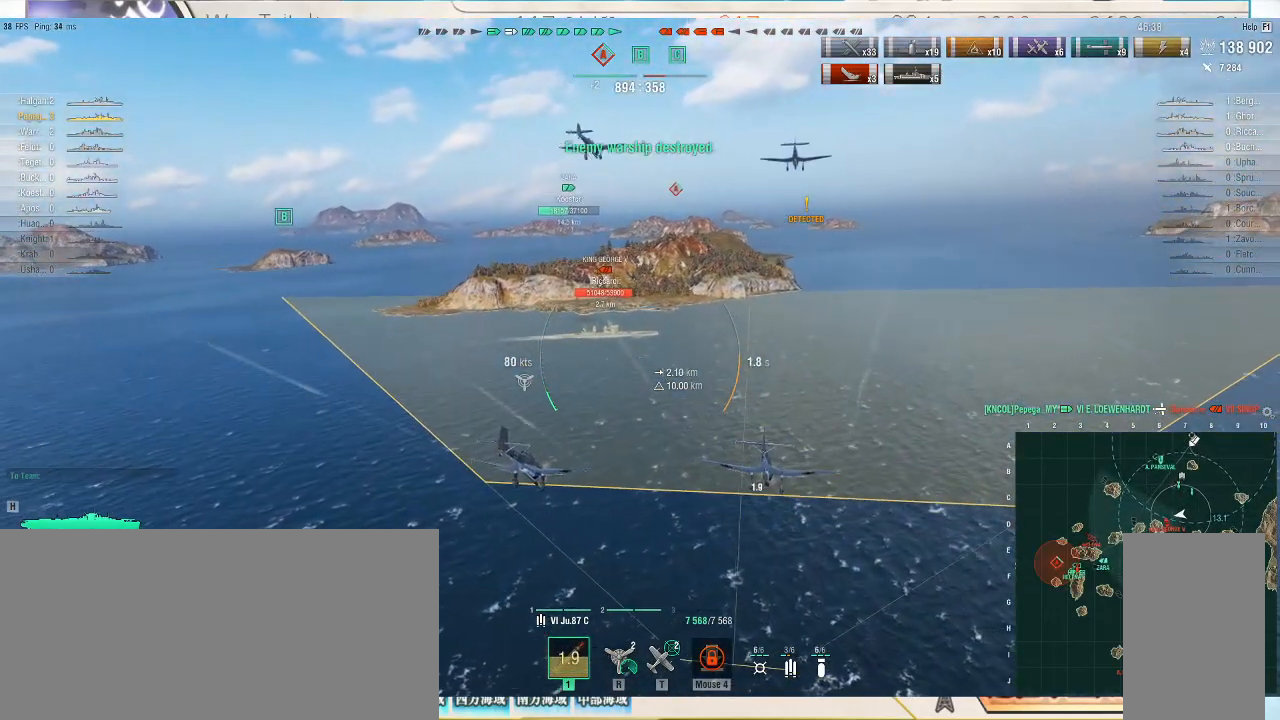
{"keys": ["s"], "mouse": [], "events": []}
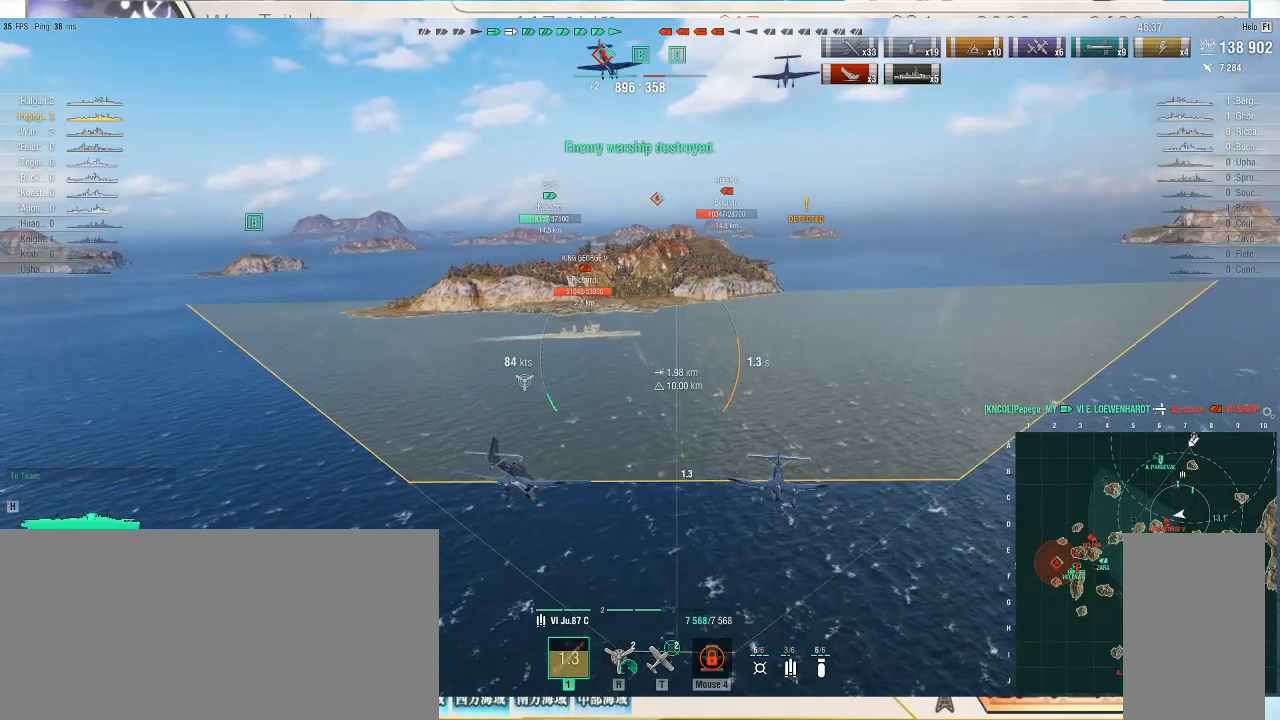
{"keys": ["s"], "mouse": [], "events": []}
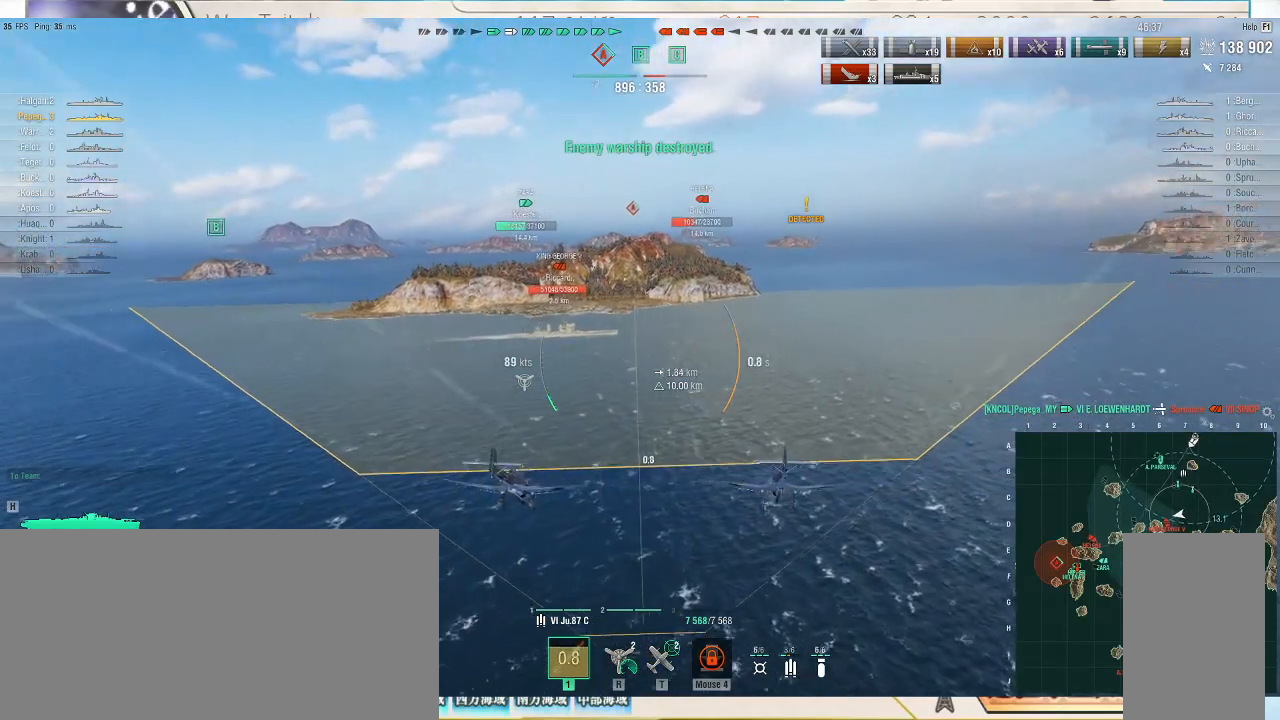
{"keys": ["s"], "mouse": [], "events": []}
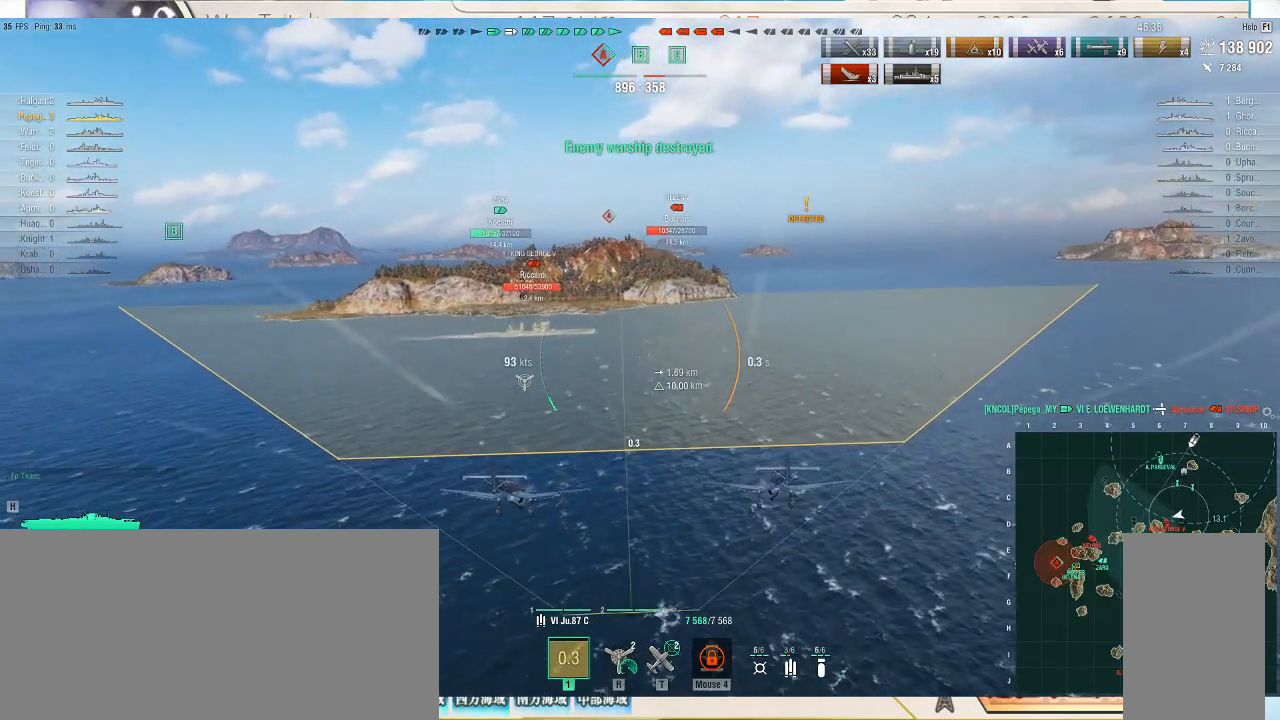
{"keys": ["s"], "mouse": [], "events": []}
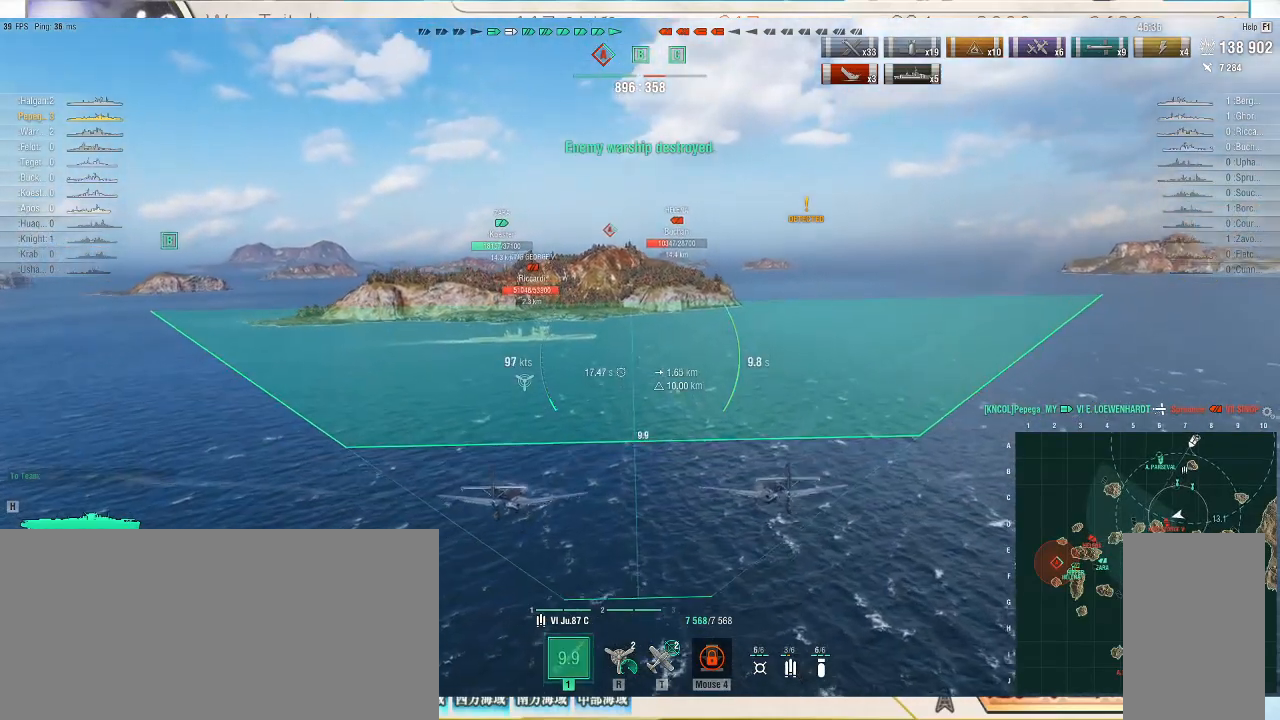
{"keys": ["s"], "mouse": [], "events": []}
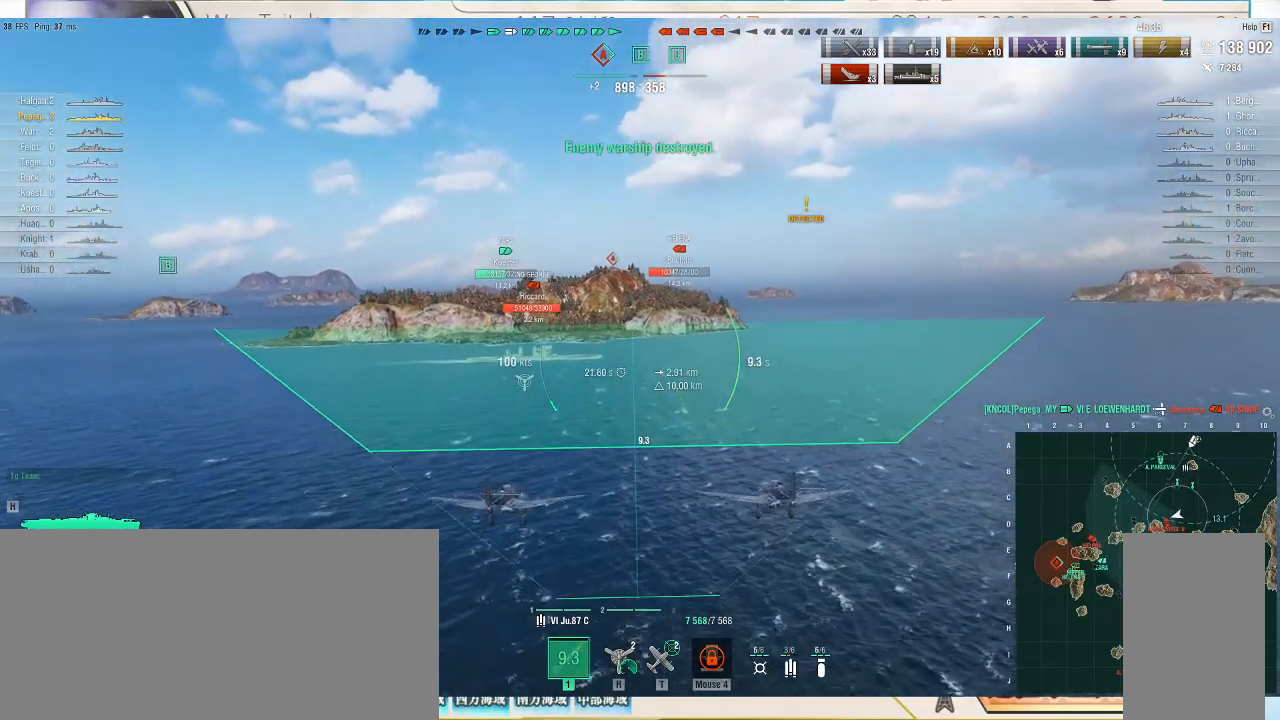
{"keys": ["s"], "mouse": [], "events": []}
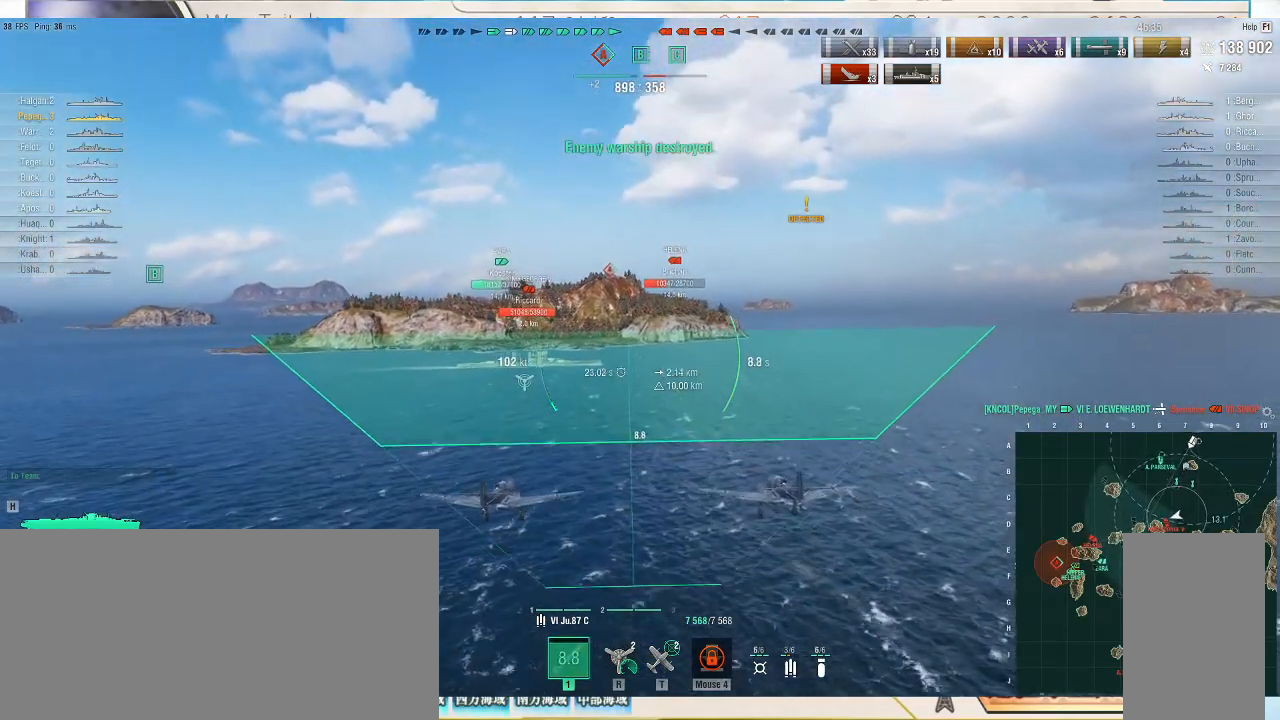
{"keys": ["s"], "mouse": [], "events": []}
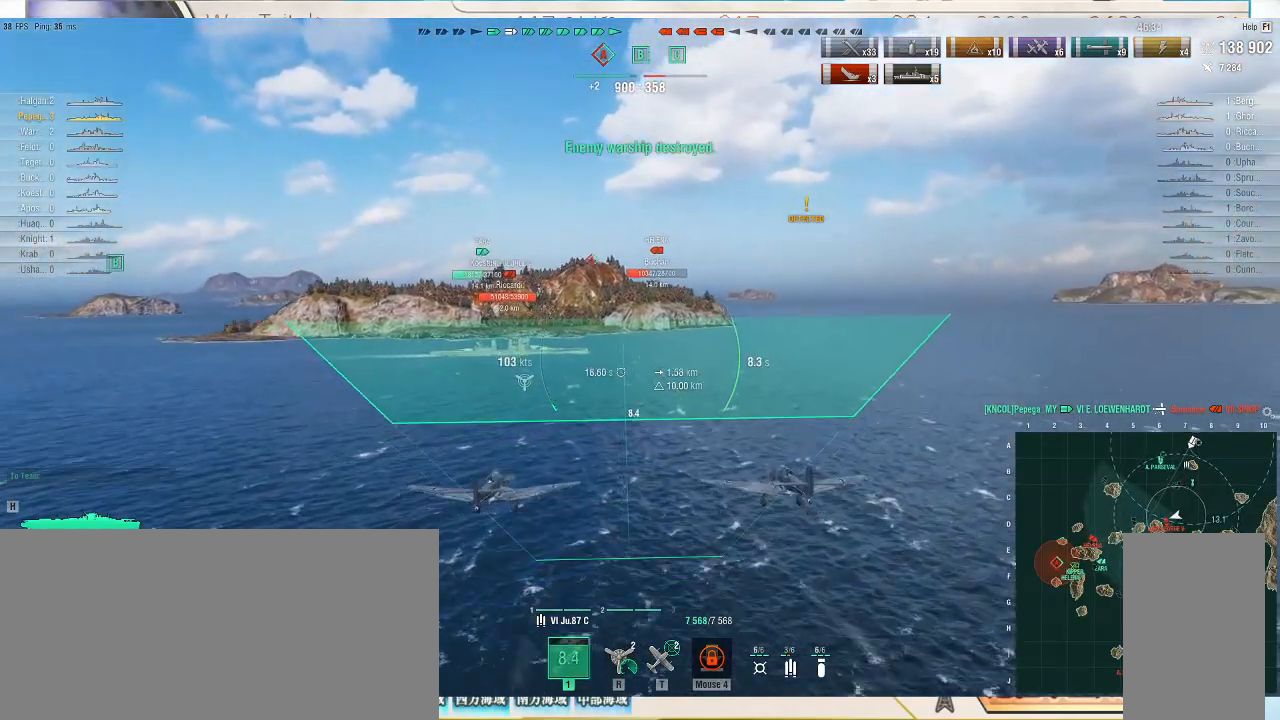
{"keys": [], "mouse": [], "events": [[400, "s", "up"]]}
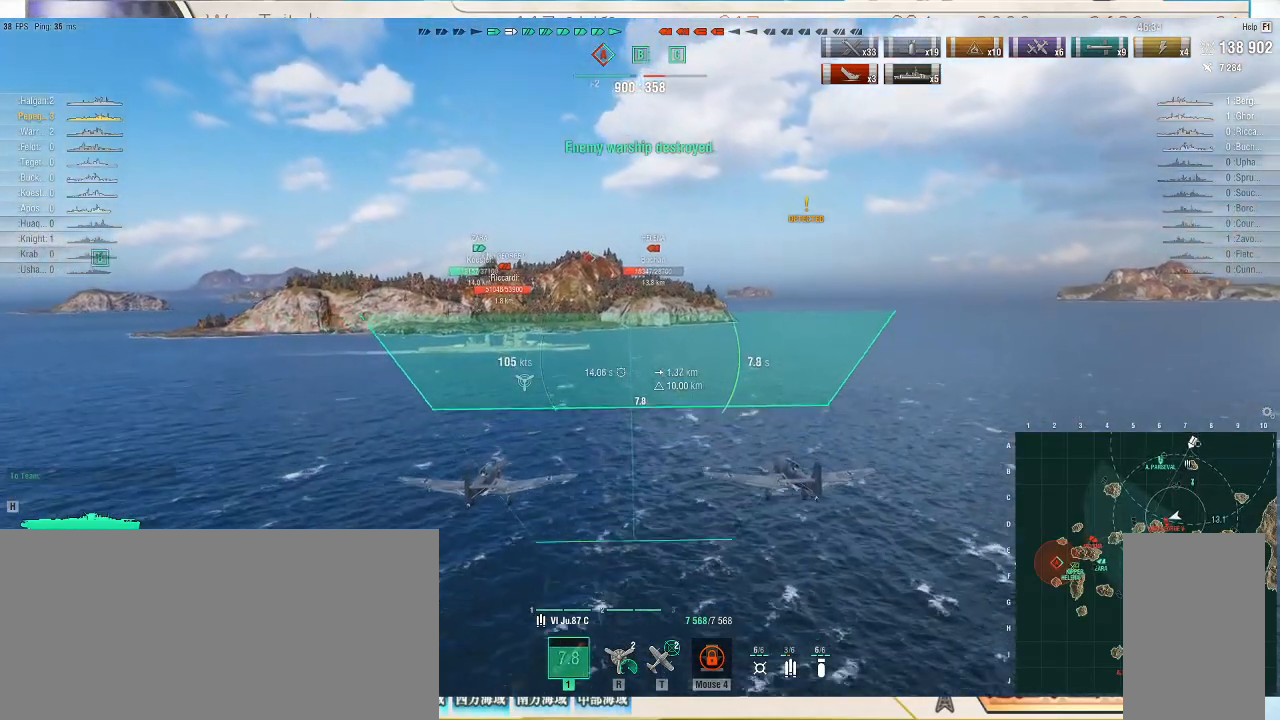
{"keys": [], "mouse": [], "events": []}
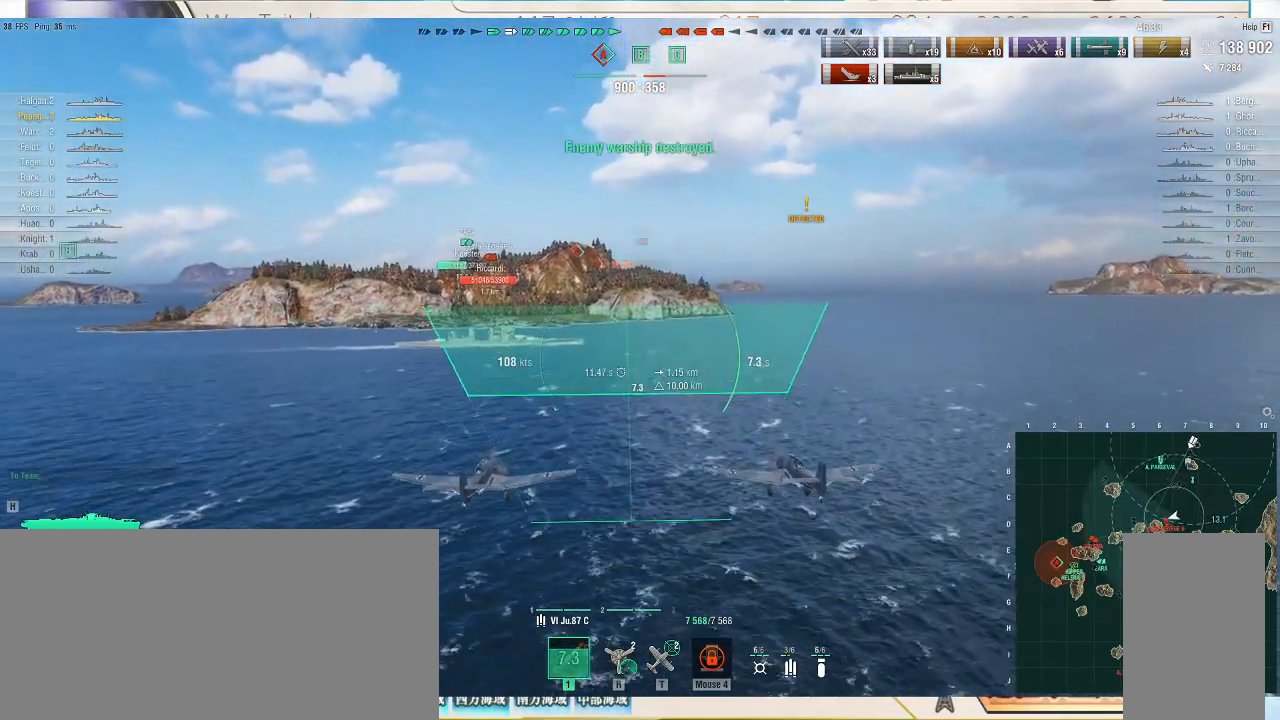
{"keys": [], "mouse": [], "events": []}
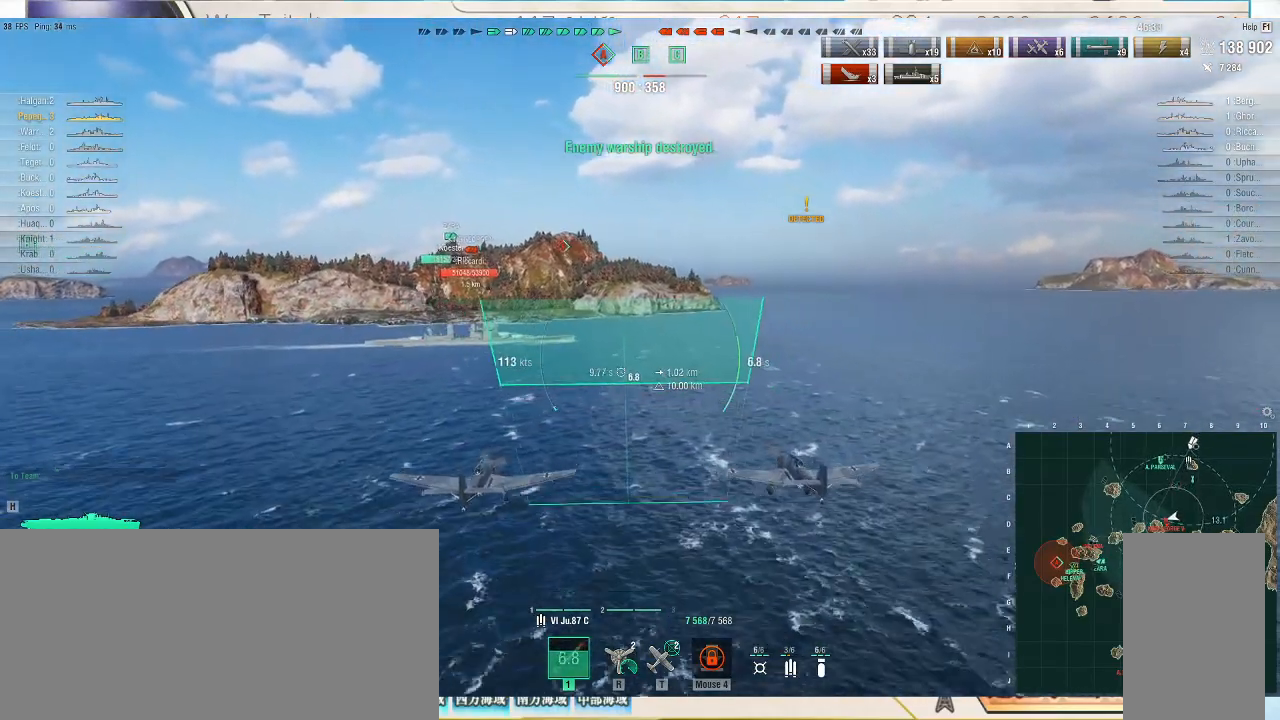
{"keys": [], "mouse": [], "events": []}
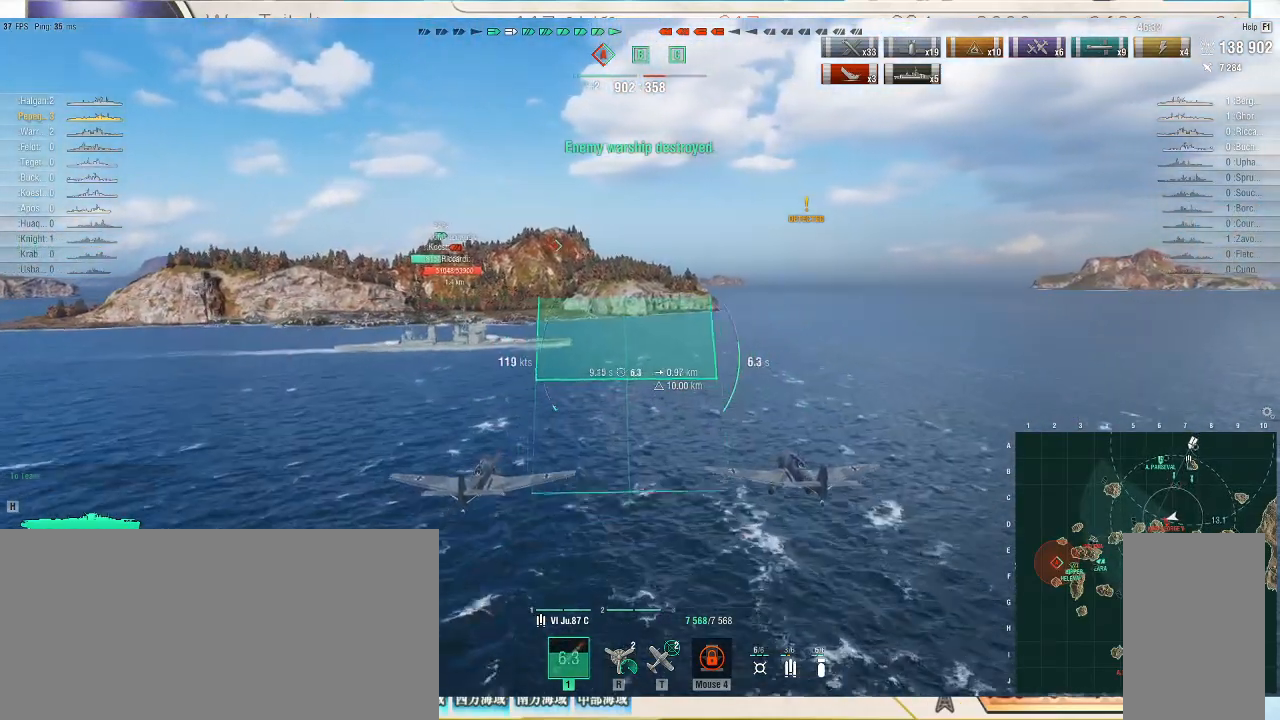
{"keys": [], "mouse": [], "events": []}
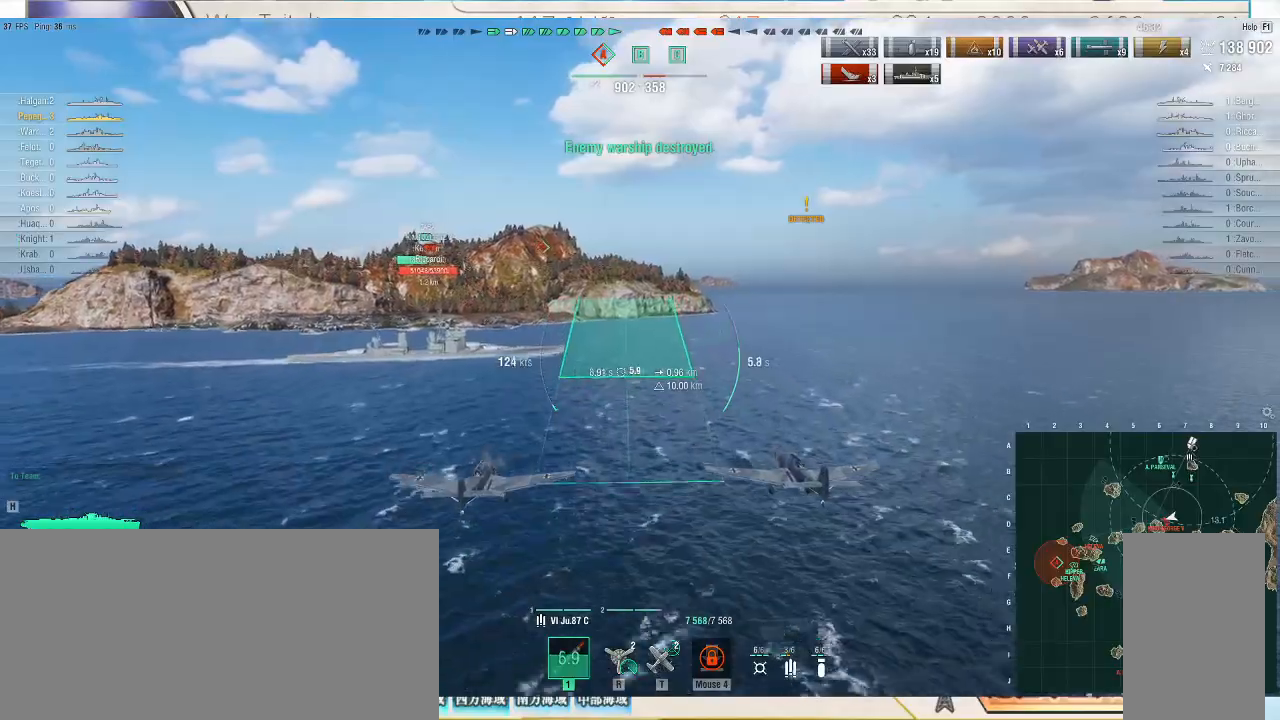
{"keys": [], "mouse": [], "events": [[333, "mouse_left", "down"], [467, "mouse_left", "up"]]}